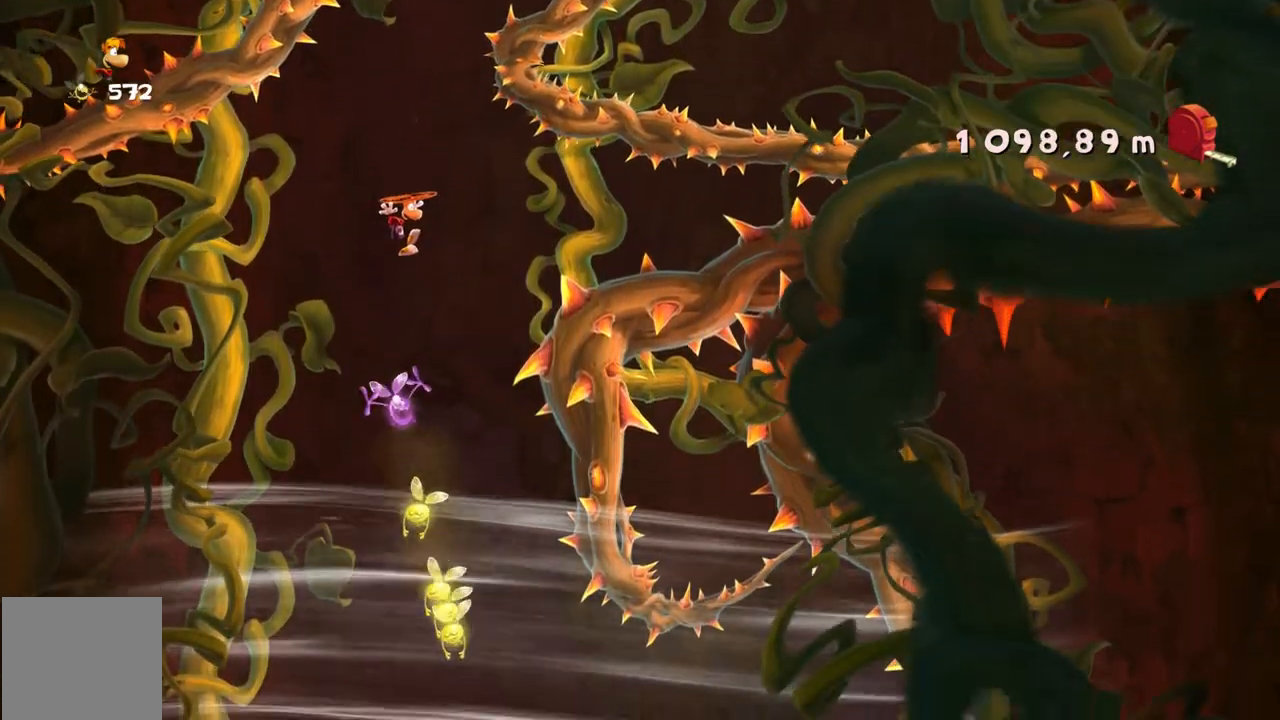
Gameplay with a controller (Xbox layout); each line is a JSON object with the inputs held at the frame after it. "events" lists button and stick changes between this image and that frame as [ms after this image, input, new state], when the widget could be followed in between. Not read: L3 R3 SELECT right_stick.
{"buttons": ["DPAD_DOWN"], "left_stick": "center", "events": [[200, "A", "up"], [333, "A", "down"], [467, "A", "up"], [500, "DPAD_DOWN", "down"]]}
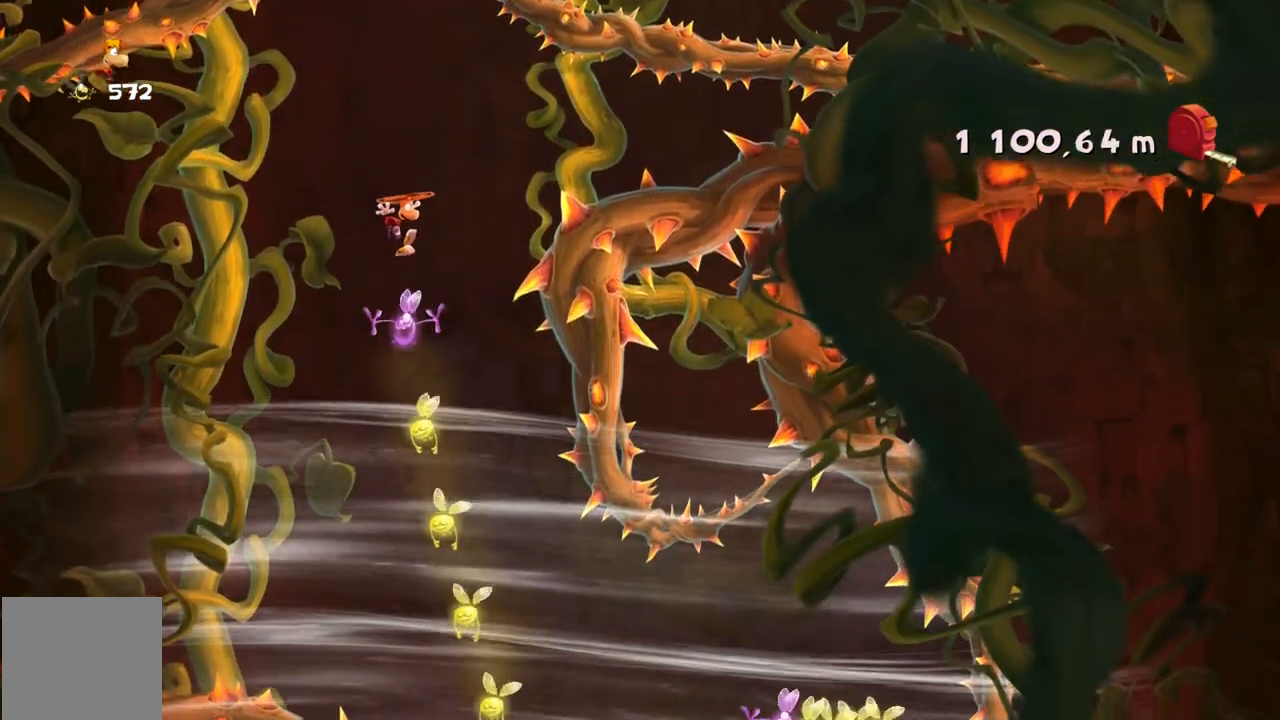
{"buttons": [], "left_stick": "center"}
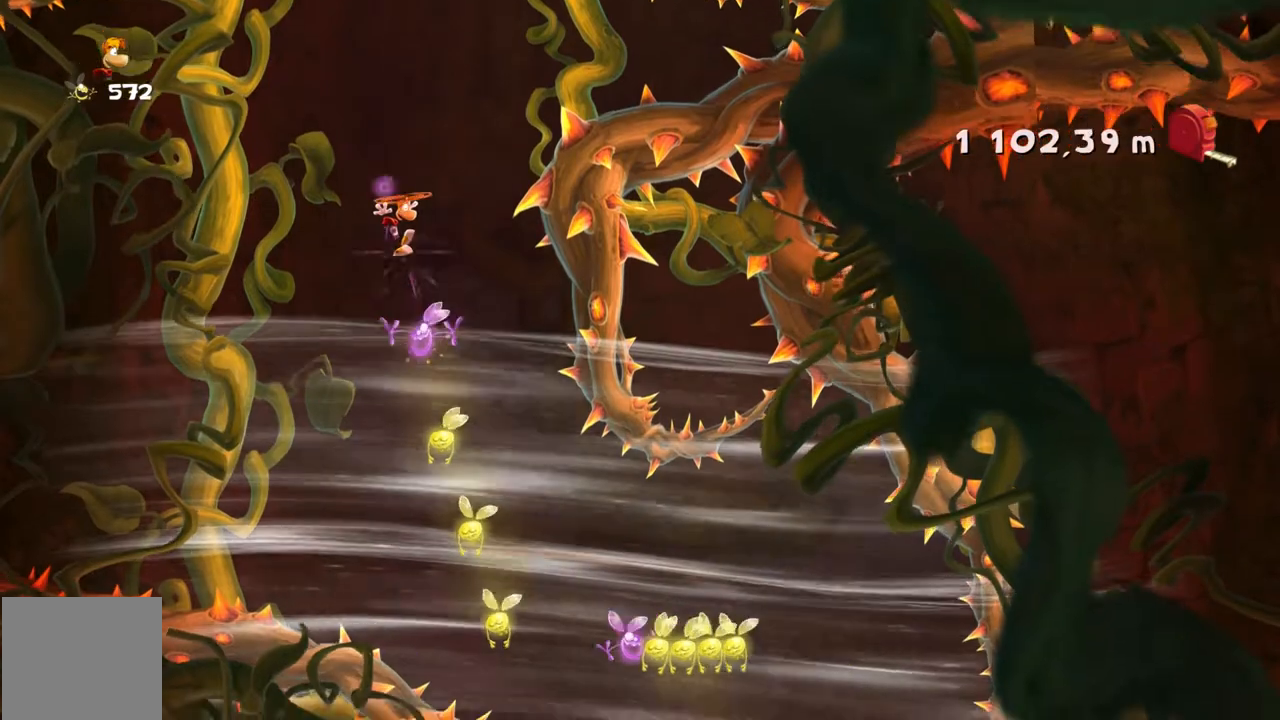
{"buttons": [], "left_stick": "center", "events": [[67, "A", "down"], [133, "A", "up"]]}
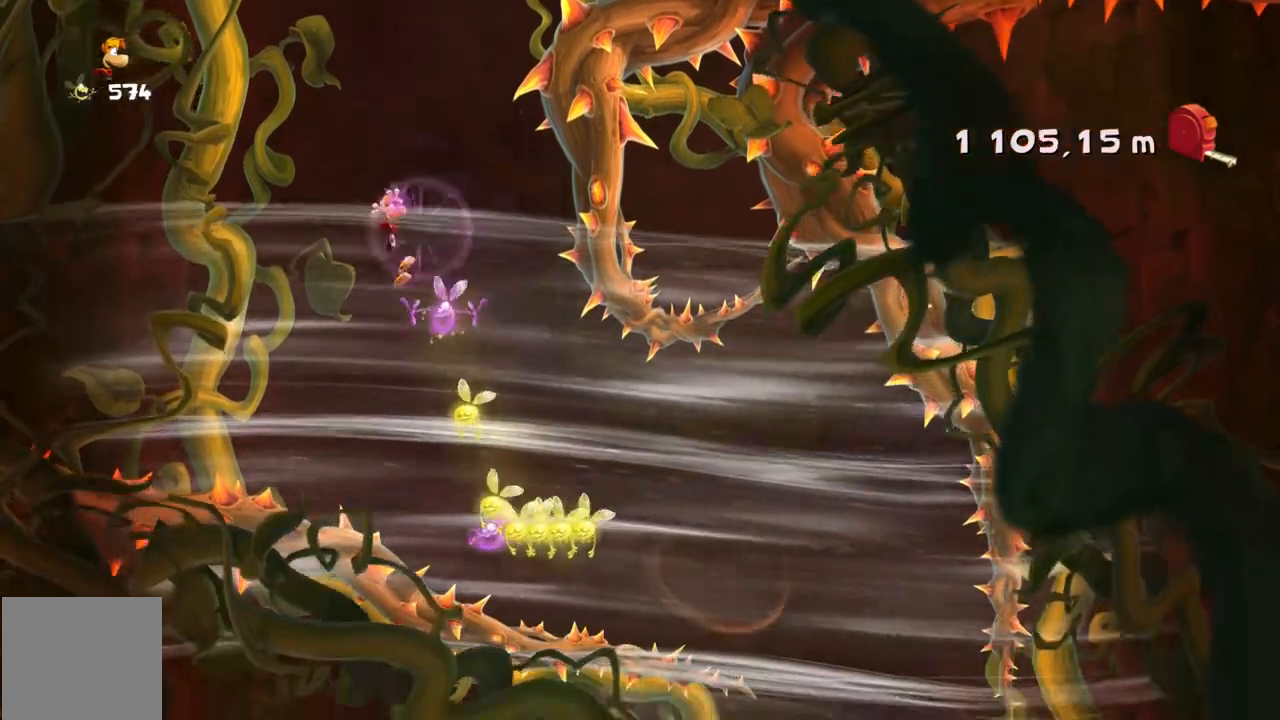
{"buttons": [], "left_stick": "right", "events": [[267, "left_stick", "right"]]}
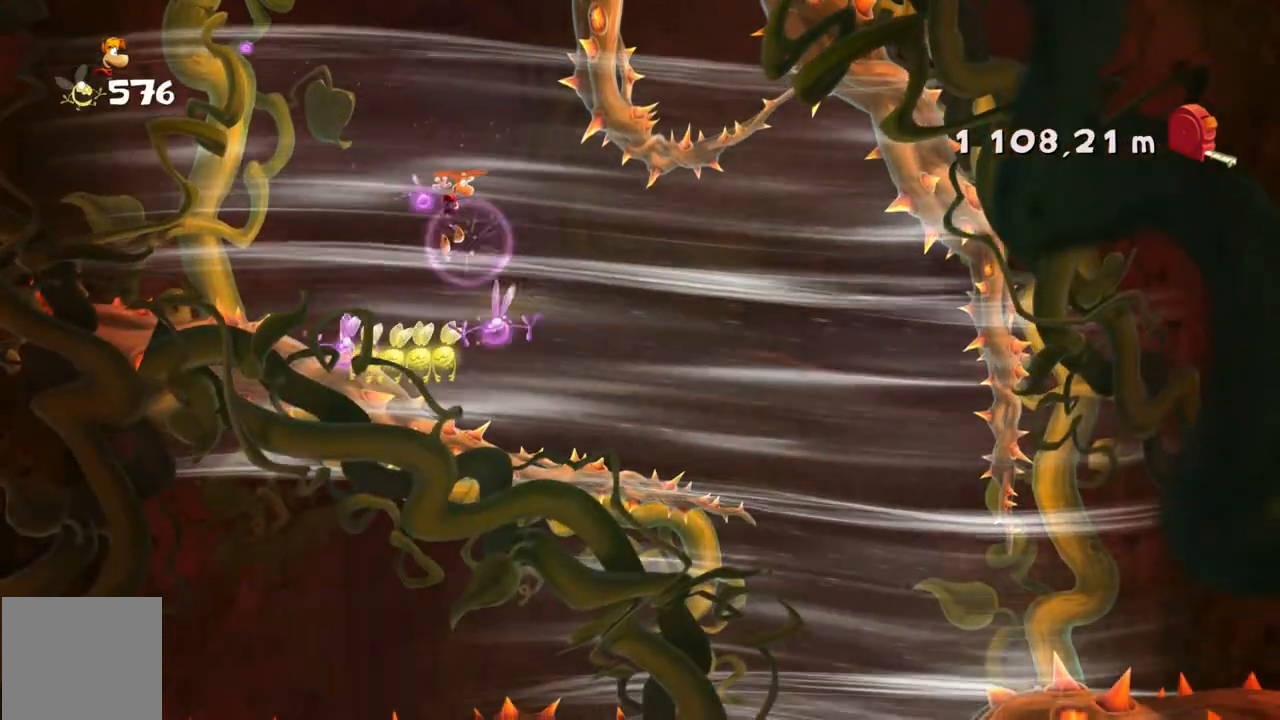
{"buttons": [], "left_stick": "center", "events": [[67, "left_stick", "center"]]}
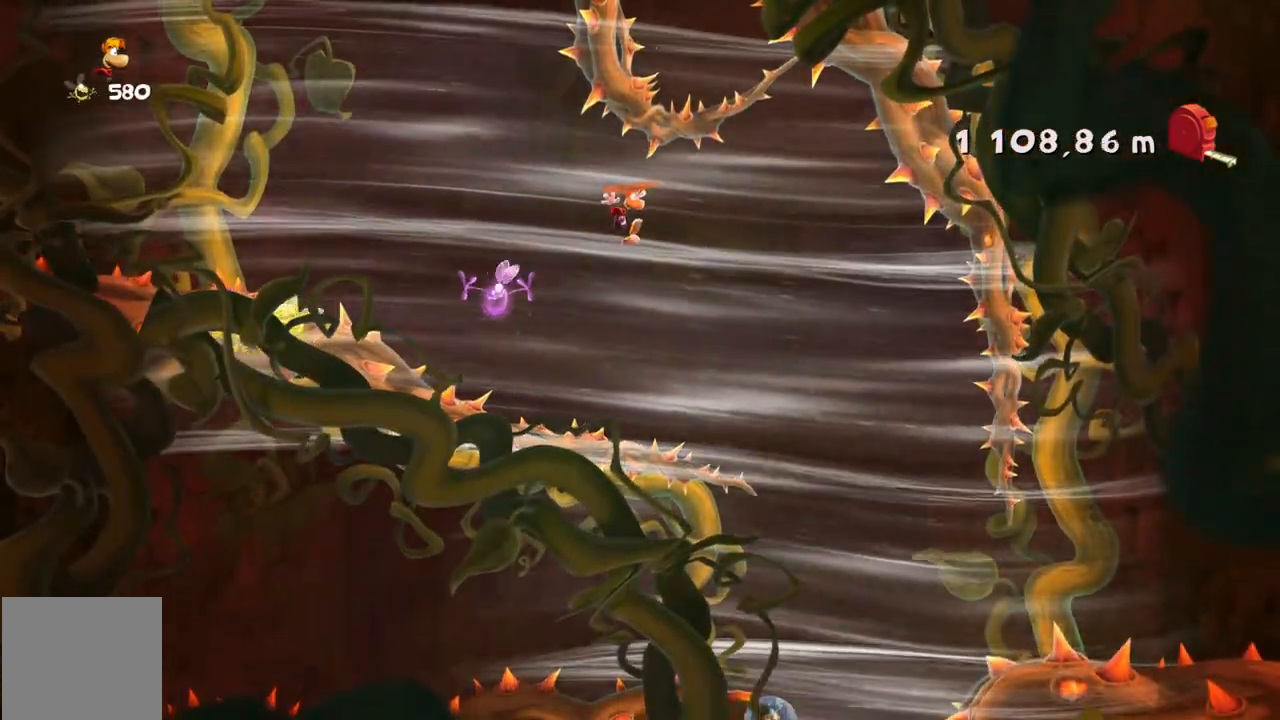
{"buttons": [], "left_stick": "left", "events": [[134, "left_stick", "left"]]}
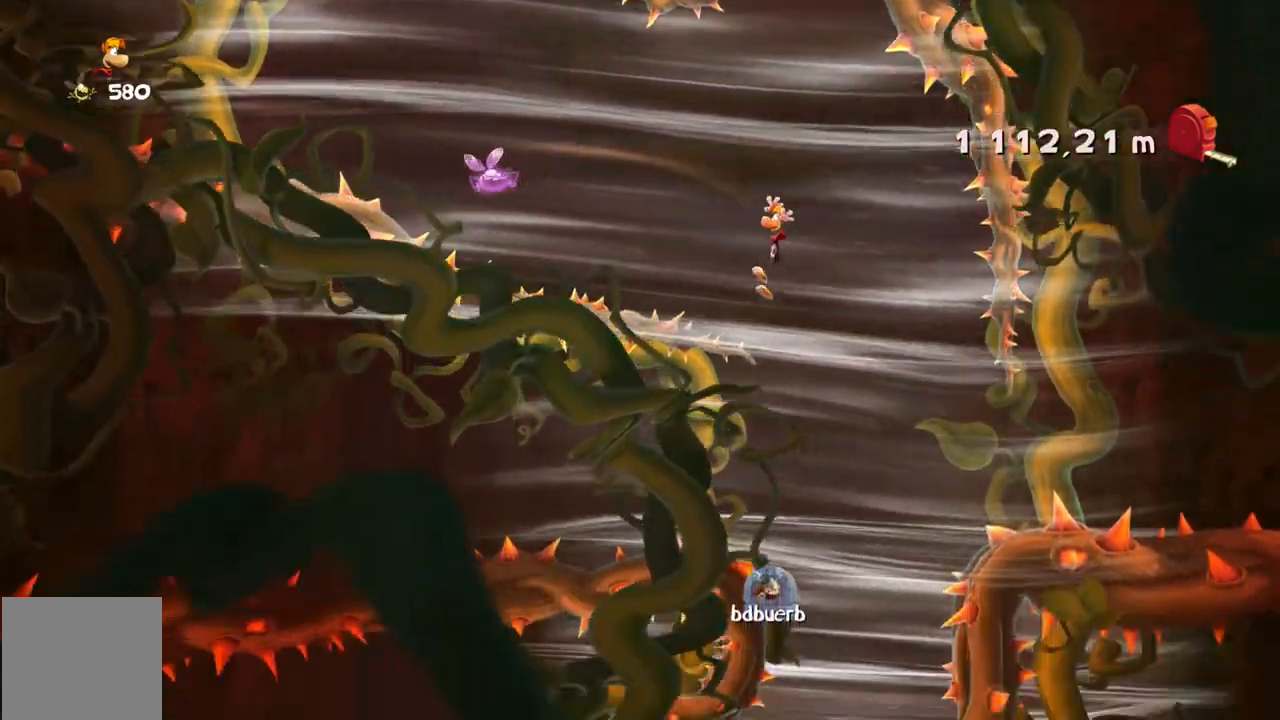
{"buttons": [], "left_stick": "left", "events": [[67, "left_stick", "center"], [133, "left_stick", "right"], [300, "left_stick", "center"], [367, "left_stick", "left"]]}
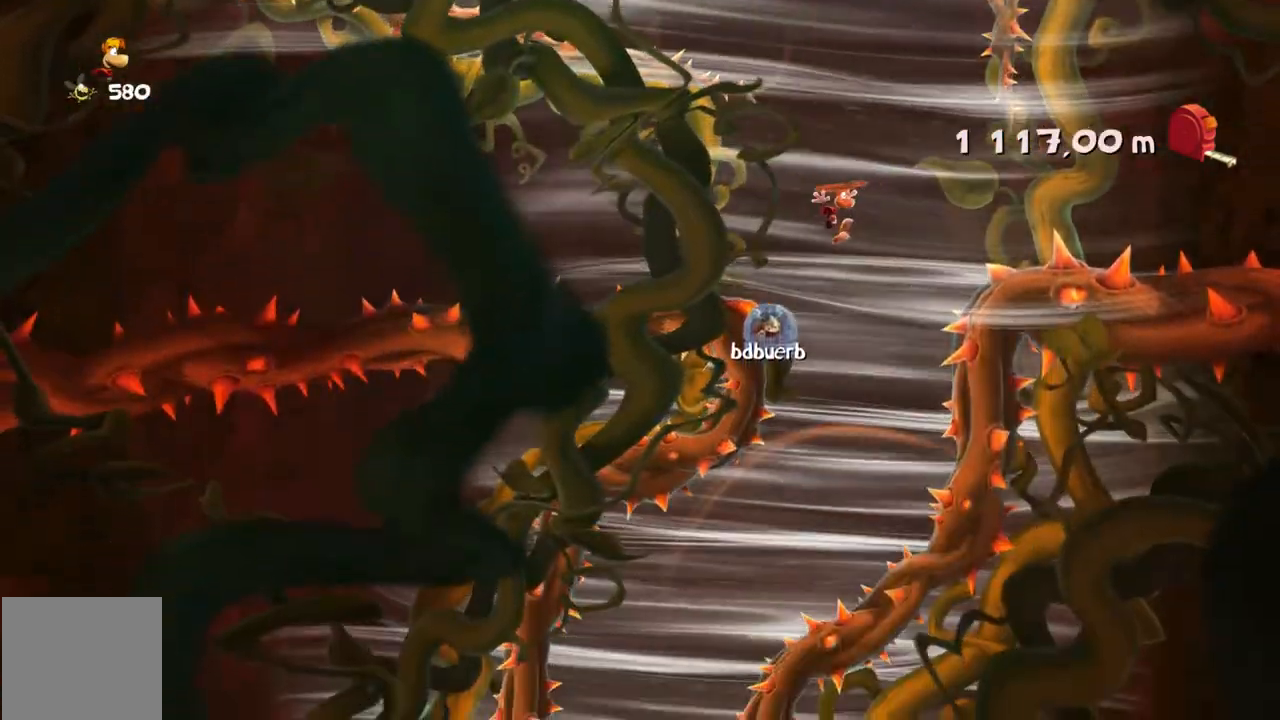
{"buttons": [], "left_stick": "left", "events": [[34, "left_stick", "center"], [234, "left_stick", "left"]]}
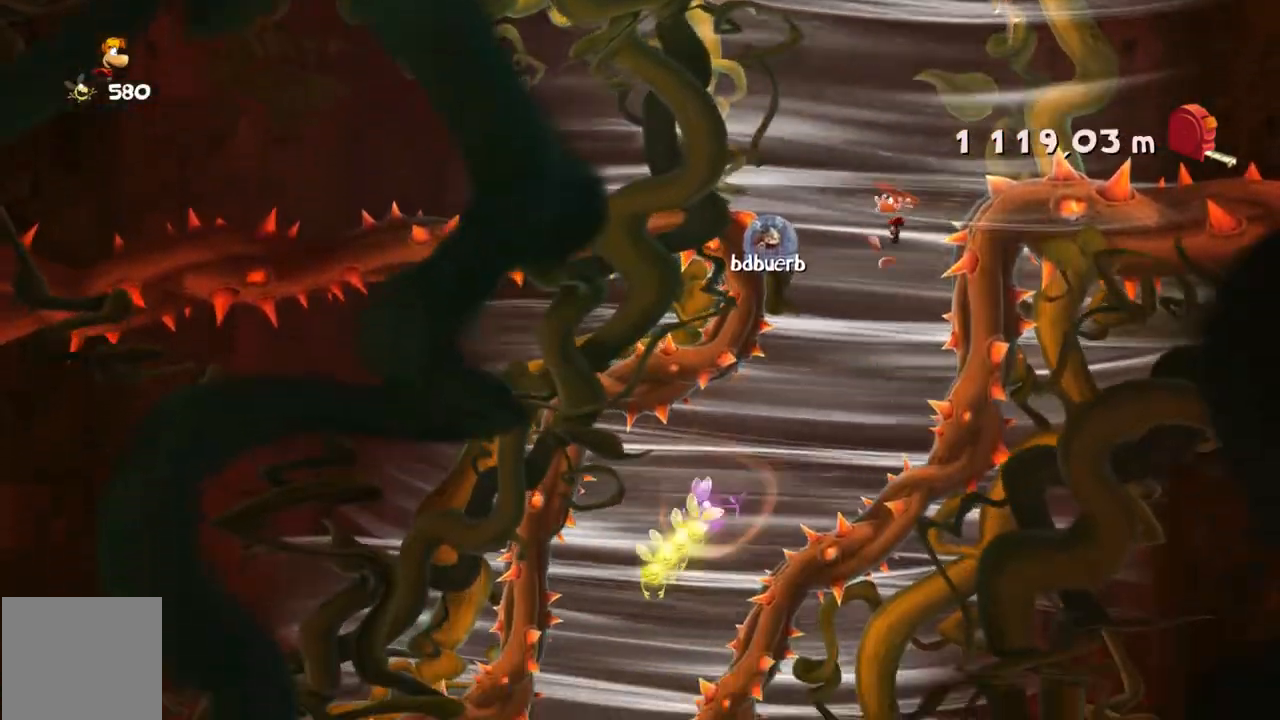
{"buttons": [], "left_stick": "right", "events": [[200, "left_stick", "center"], [300, "left_stick", "right"]]}
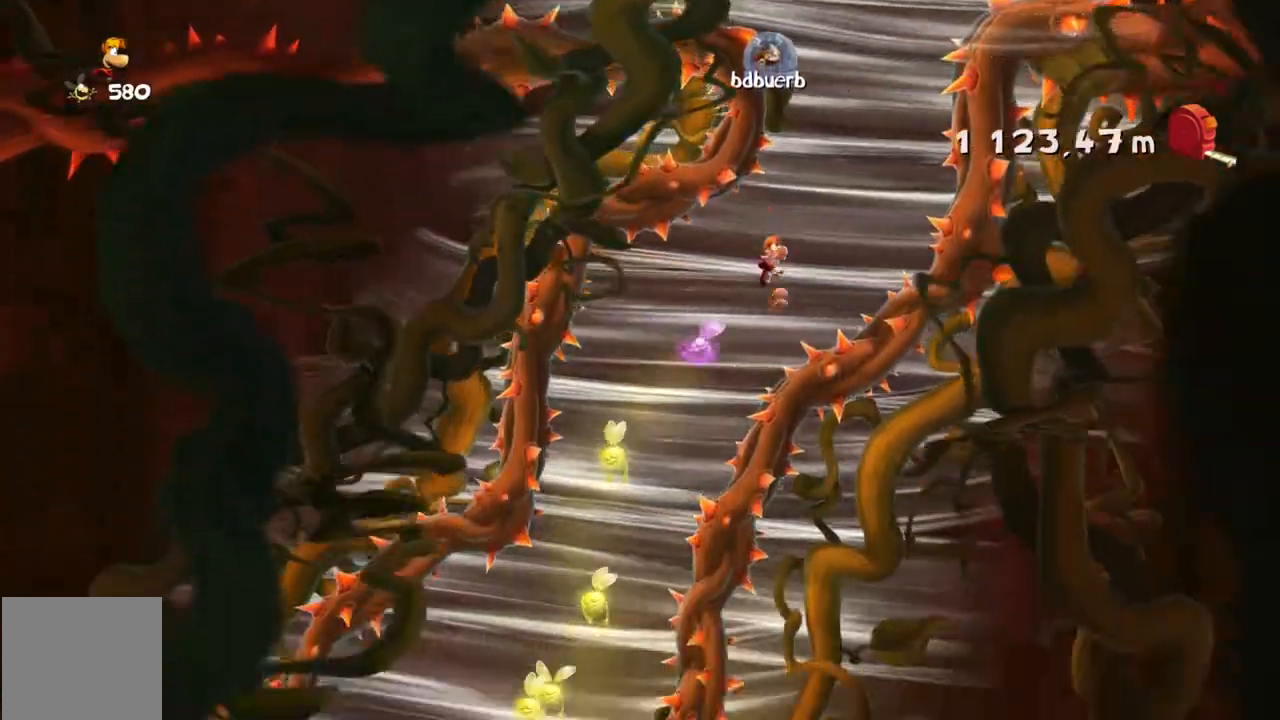
{"buttons": [], "left_stick": "right", "events": [[67, "left_stick", "up-left"], [434, "left_stick", "right"]]}
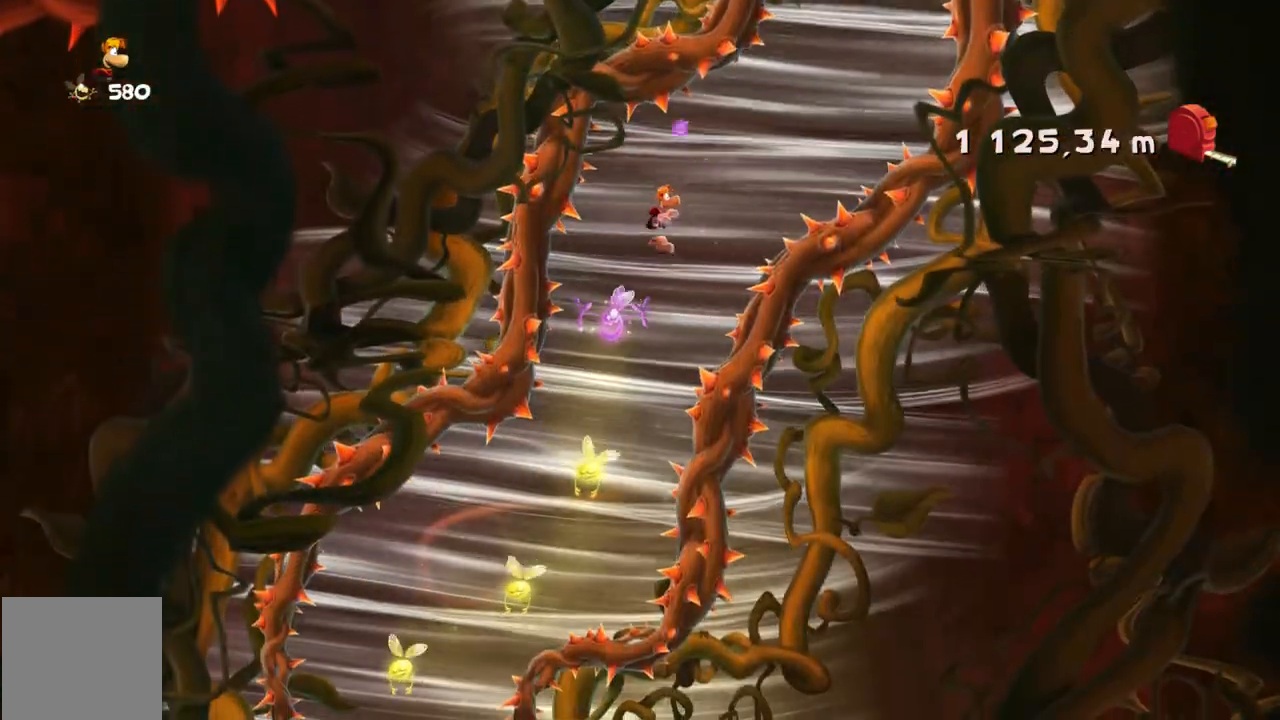
{"buttons": [], "left_stick": "right", "events": []}
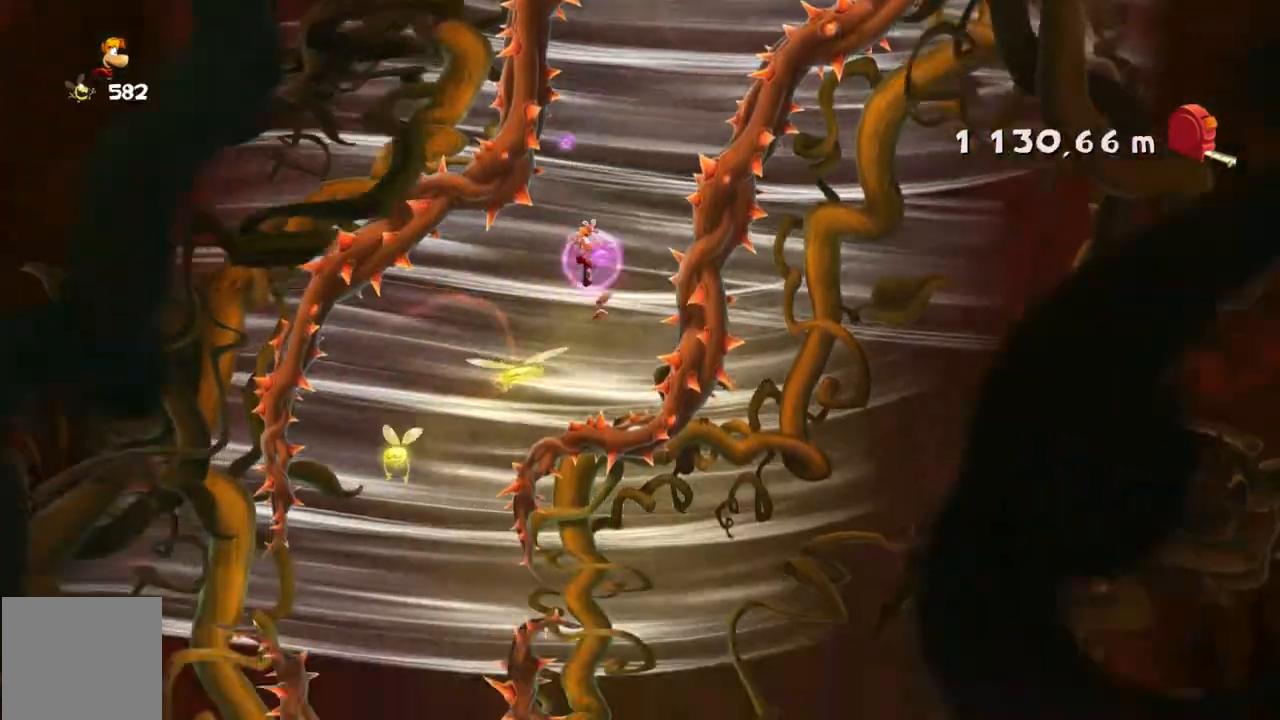
{"buttons": [], "left_stick": "center", "events": [[34, "left_stick", "up-left"], [501, "left_stick", "center"]]}
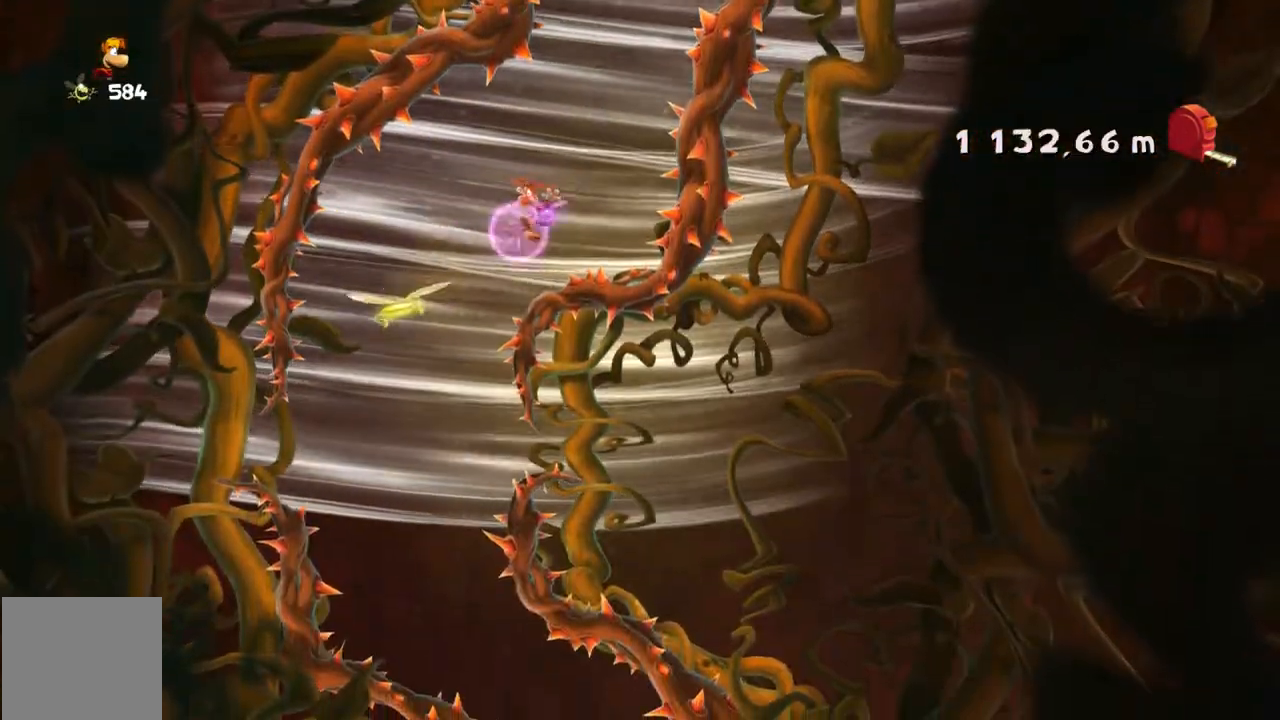
{"buttons": [], "left_stick": "right", "events": [[233, "left_stick", "right"]]}
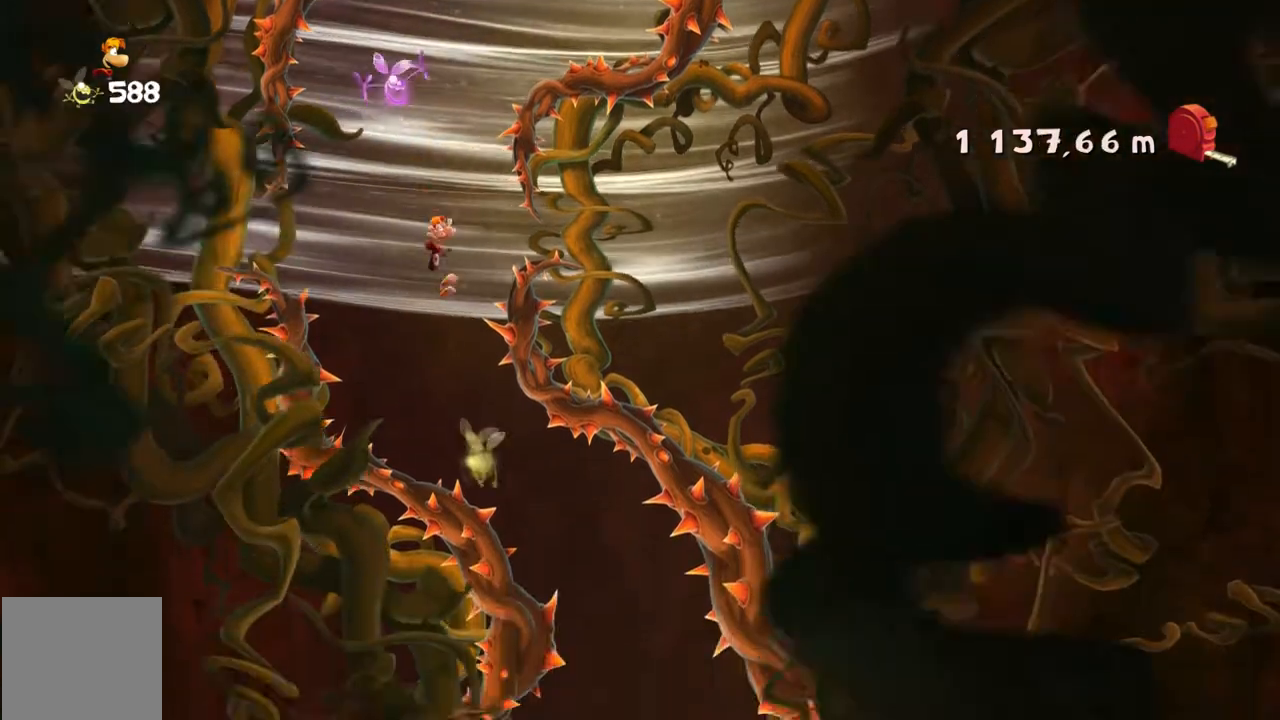
{"buttons": [], "left_stick": "center", "events": [[234, "left_stick", "center"], [401, "left_stick", "right"], [501, "left_stick", "center"]]}